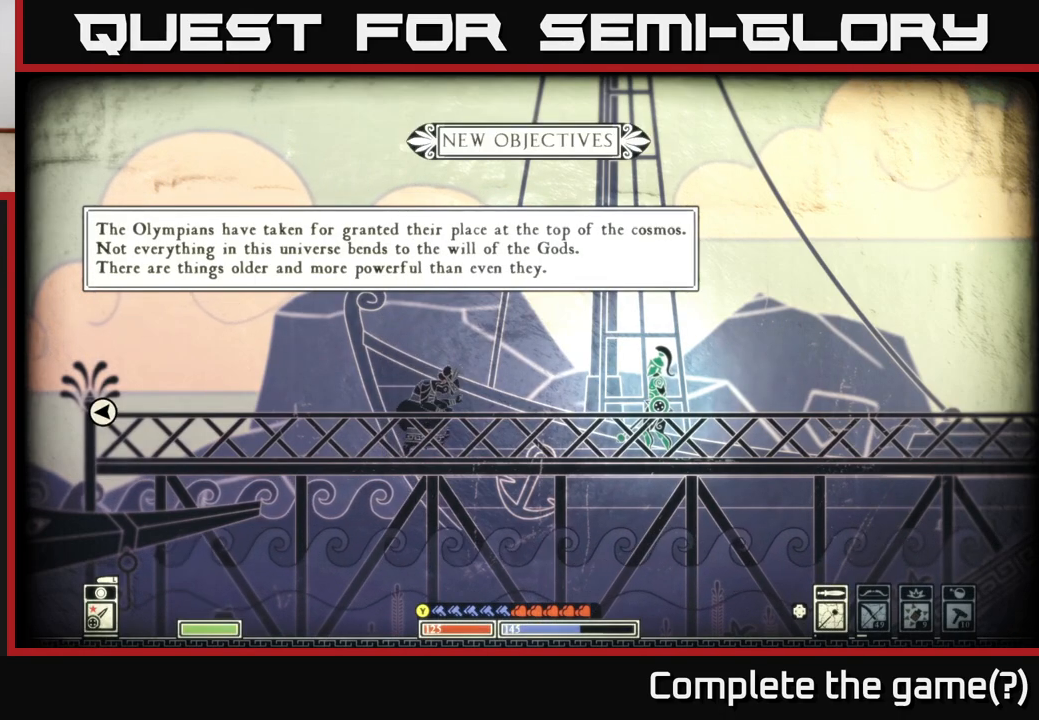
Gameplay with a controller (Xbox layout); each line is a JSON object with the inputs held at the frame after it. "events" lists button and stick changes between this image and that frame as [ms after this image, input, new state], when the widget could be followed in between.
{"buttons": [], "left_stick": "center", "right_stick": "left", "events": [[450, "right_stick", "left"]]}
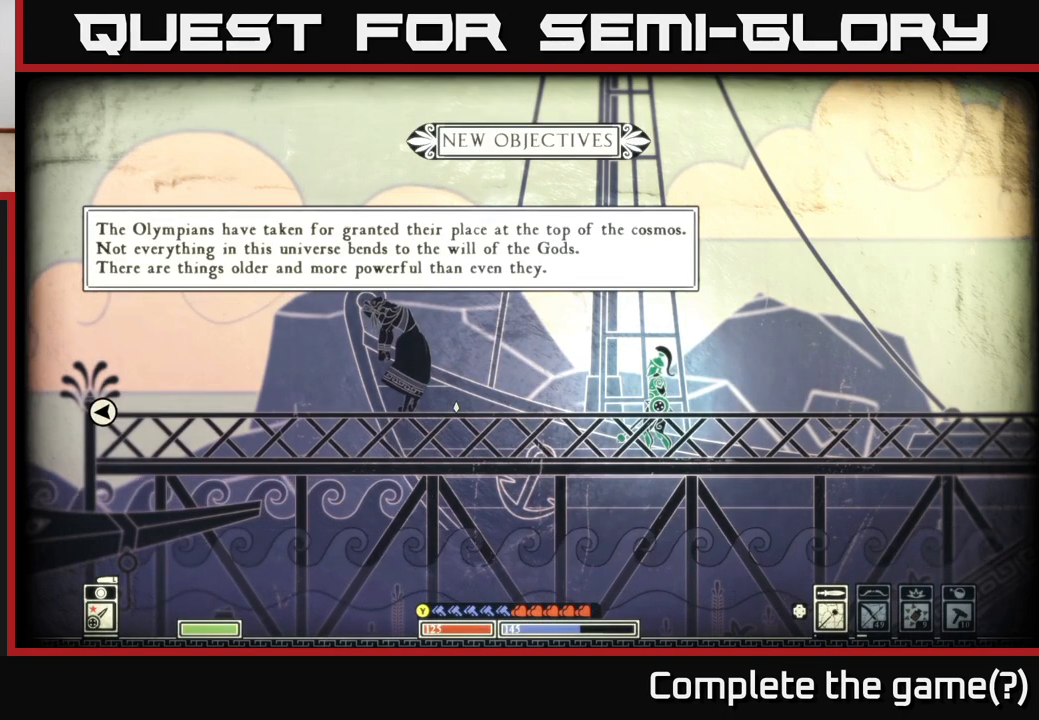
{"buttons": [], "left_stick": "left", "right_stick": "up-left", "events": [[283, "right_stick", "up-left"], [383, "left_stick", "left"]]}
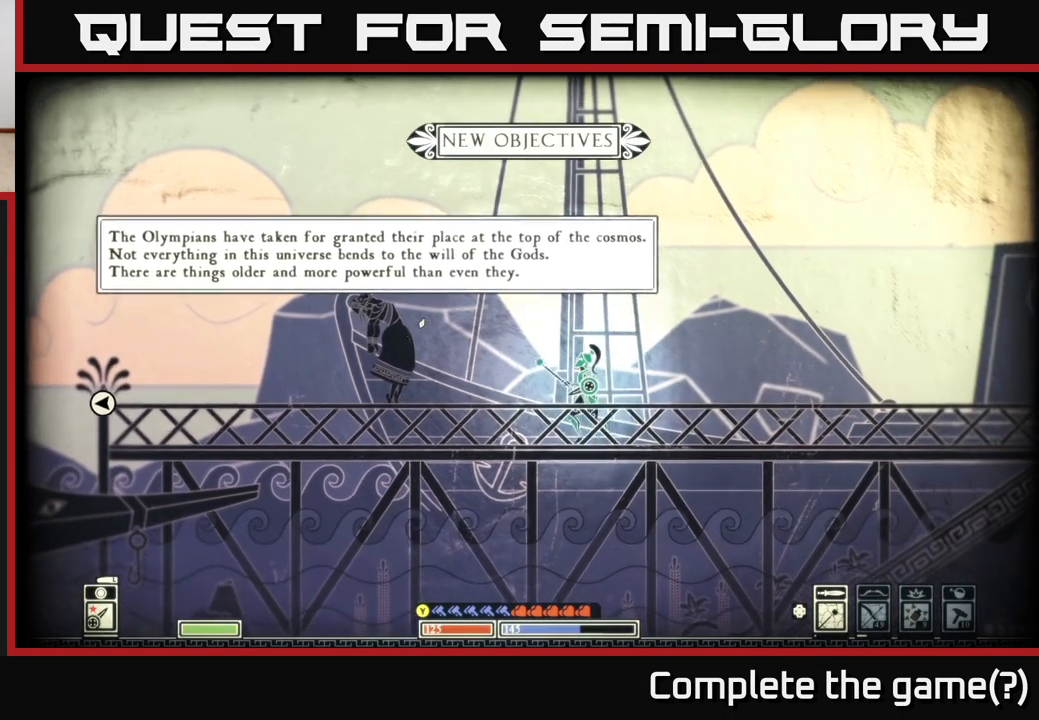
{"buttons": [], "left_stick": "center", "right_stick": "up-left", "events": [[33, "left_stick", "center"]]}
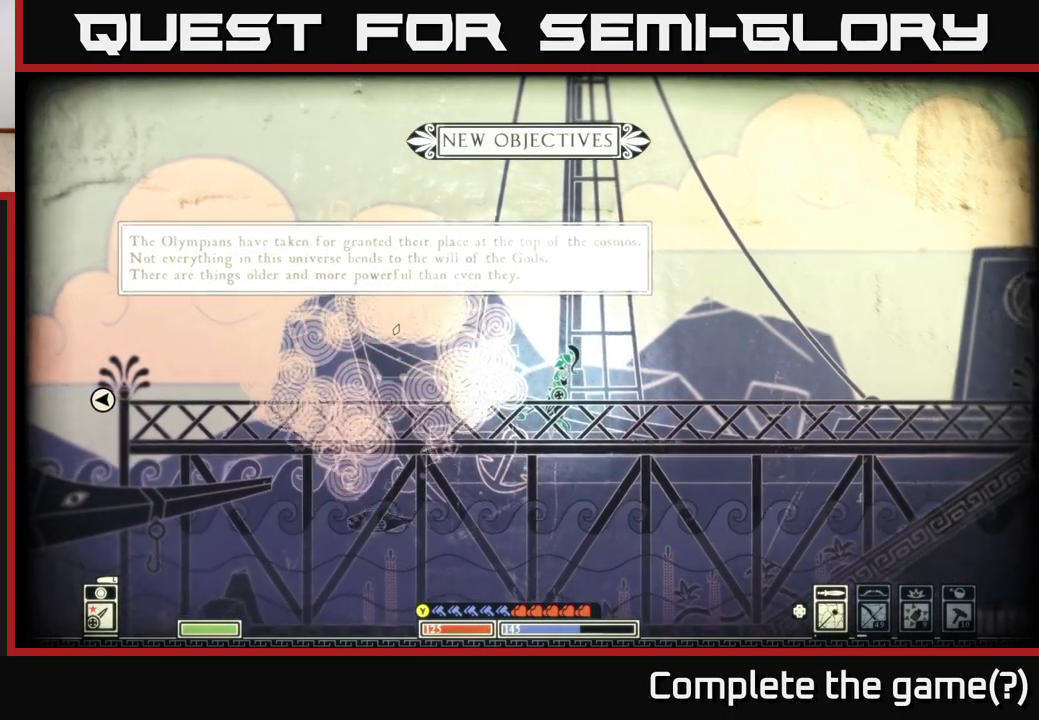
{"buttons": [], "left_stick": "center", "right_stick": "left", "events": [[350, "right_stick", "left"]]}
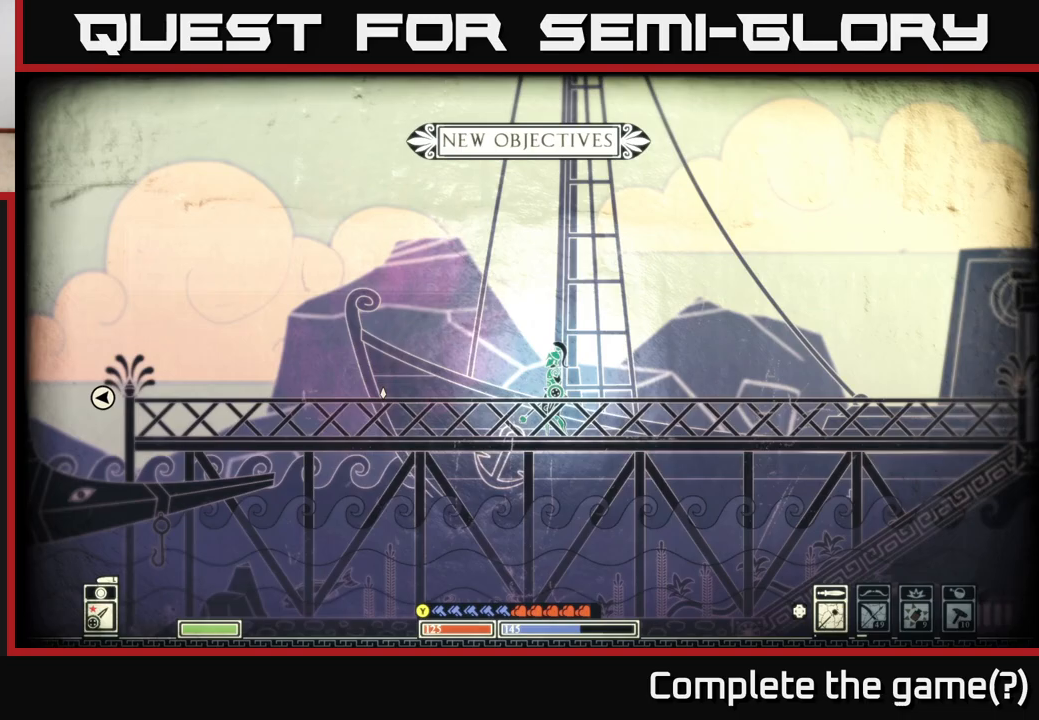
{"buttons": [], "left_stick": "center", "right_stick": "down-left", "events": [[283, "right_stick", "down-left"]]}
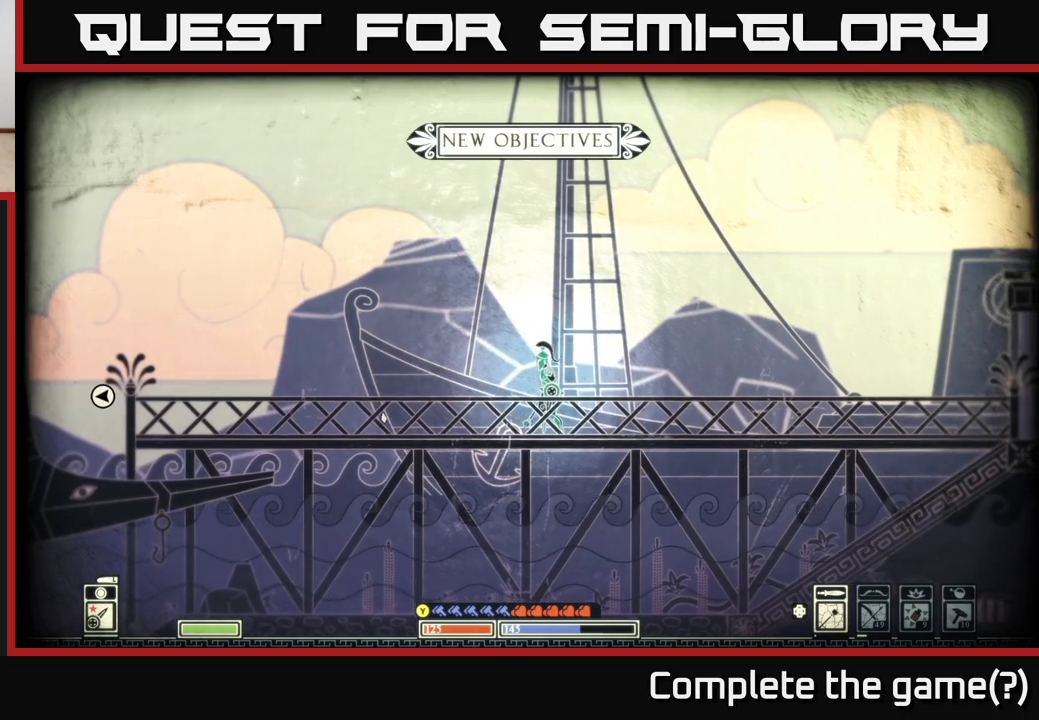
{"buttons": [], "left_stick": "left", "right_stick": "down-left", "events": [[33, "right_stick", "left"], [150, "right_stick", "down-left"], [450, "left_stick", "left"]]}
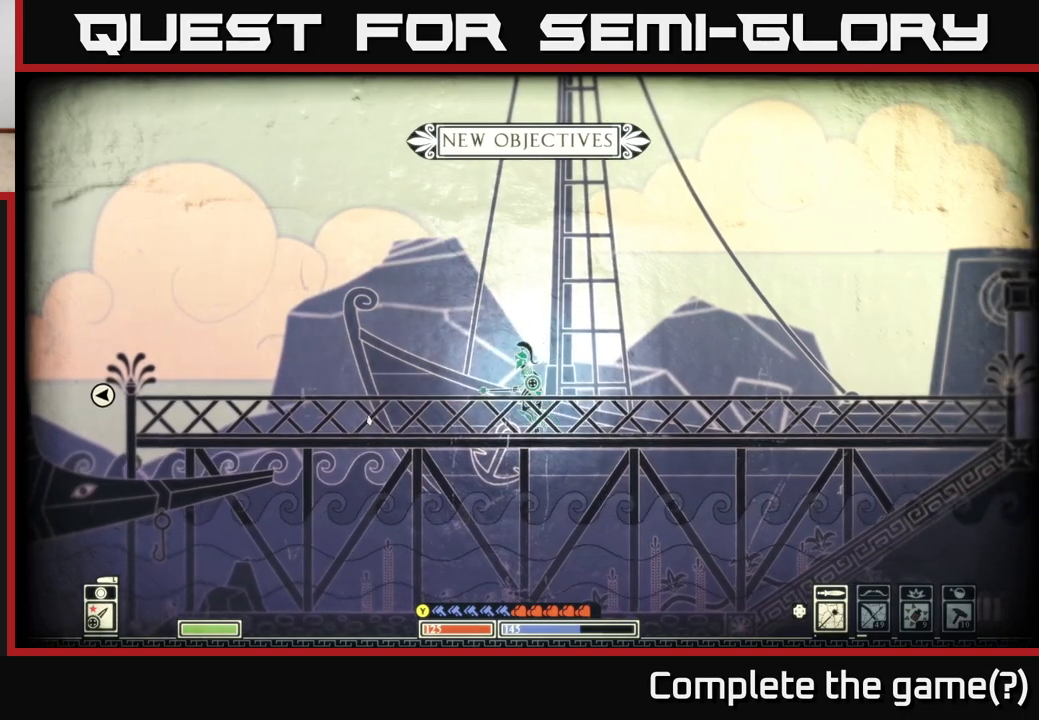
{"buttons": [], "left_stick": "center", "right_stick": "down-left", "events": [[217, "left_stick", "center"]]}
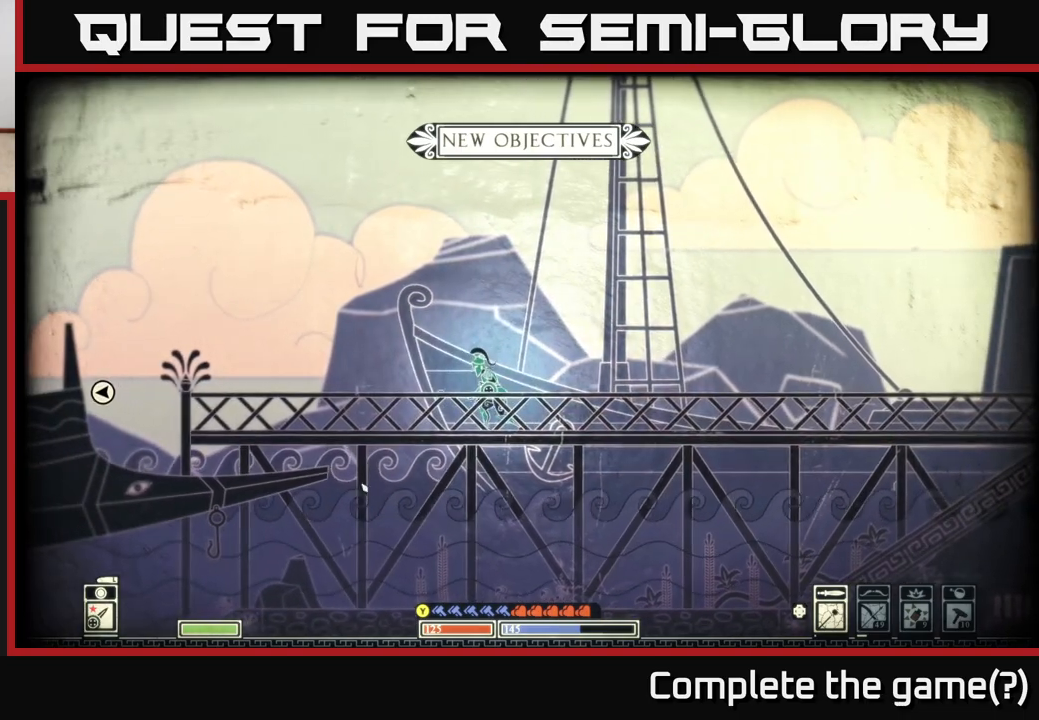
{"buttons": [], "left_stick": "center", "right_stick": "left", "events": [[83, "right_stick", "left"], [200, "right_stick", "down-left"], [483, "right_stick", "left"]]}
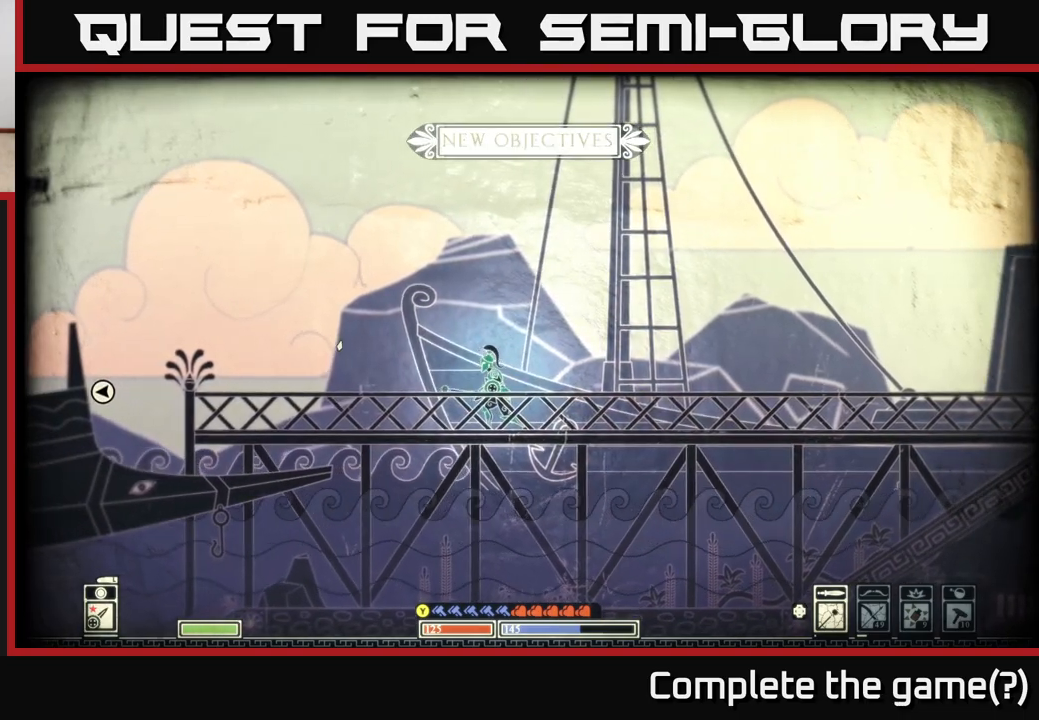
{"buttons": [], "left_stick": "right", "right_stick": "center", "events": [[233, "right_stick", "up"], [417, "left_stick", "right"], [433, "right_stick", "center"]]}
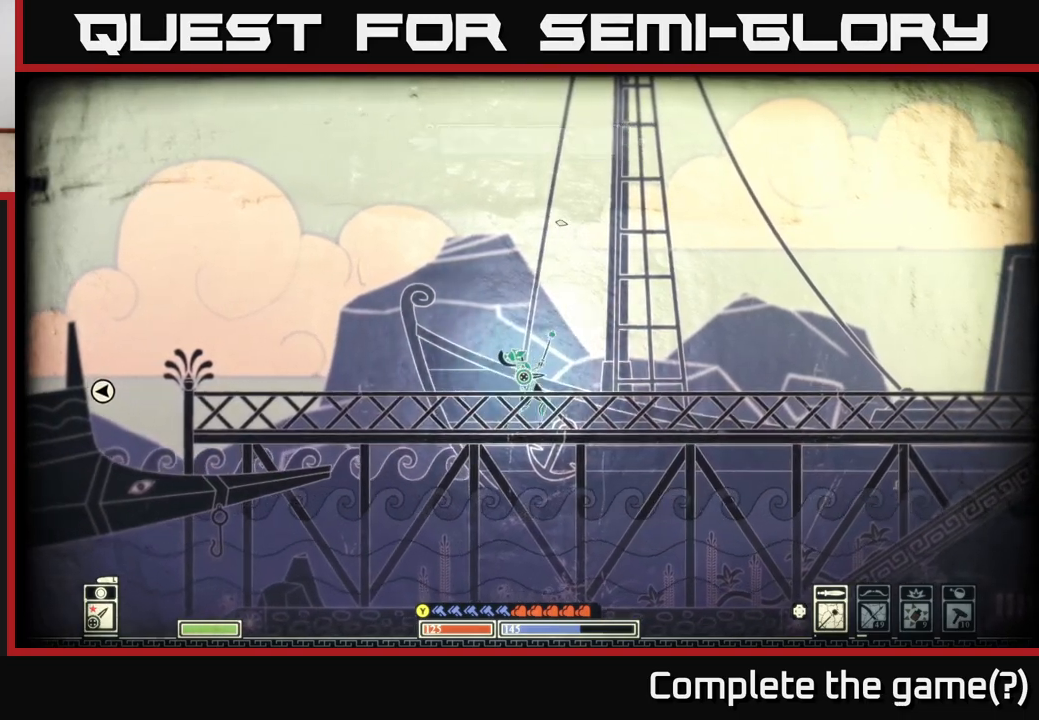
{"buttons": [], "left_stick": "left", "right_stick": "center", "events": [[150, "left_stick", "left"], [233, "right_stick", "left"], [500, "right_stick", "center"]]}
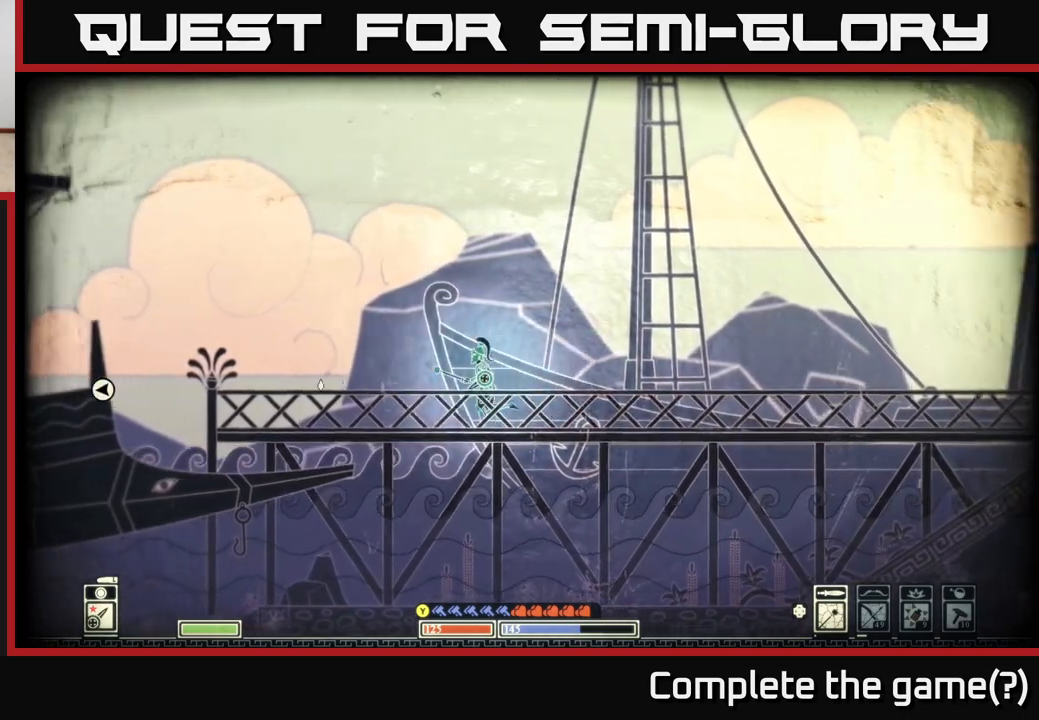
{"buttons": [], "left_stick": "left", "right_stick": "center", "events": []}
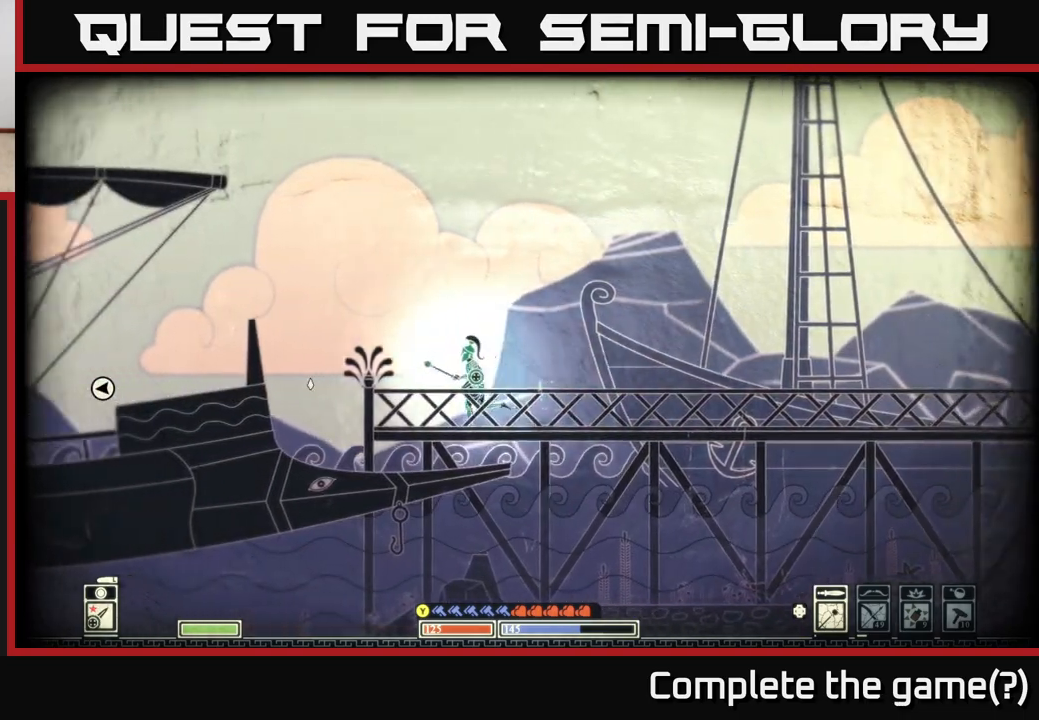
{"buttons": [], "left_stick": "left", "right_stick": "center", "events": [[167, "A", "down"], [467, "A", "up"]]}
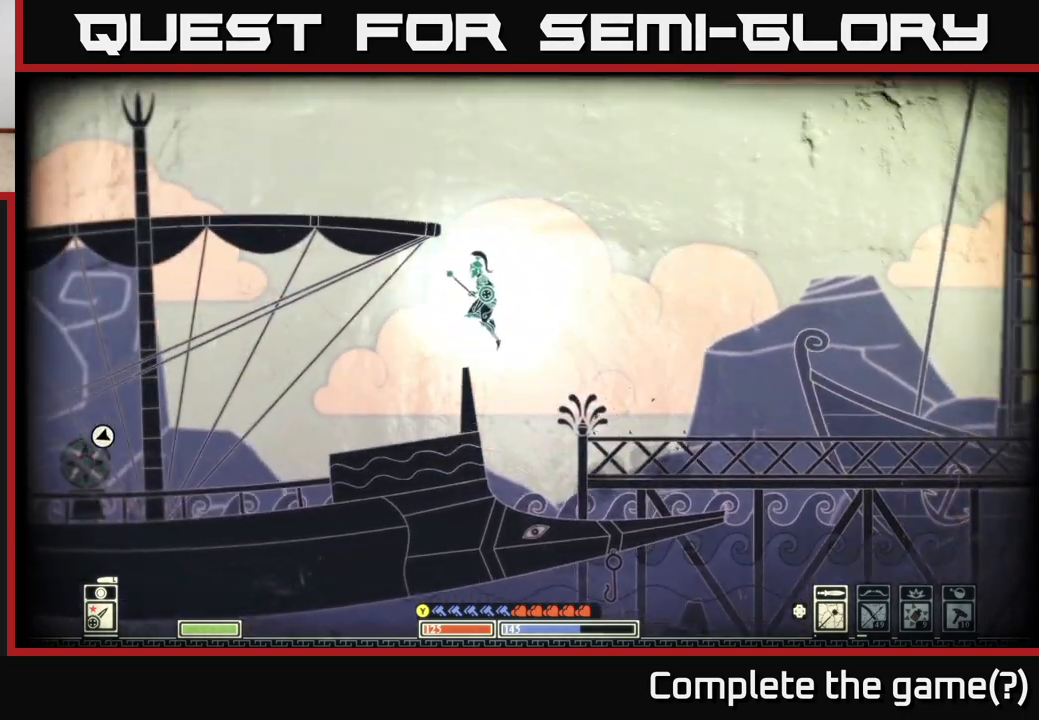
{"buttons": [], "left_stick": "center", "right_stick": "left", "events": [[233, "right_stick", "left"], [483, "left_stick", "center"]]}
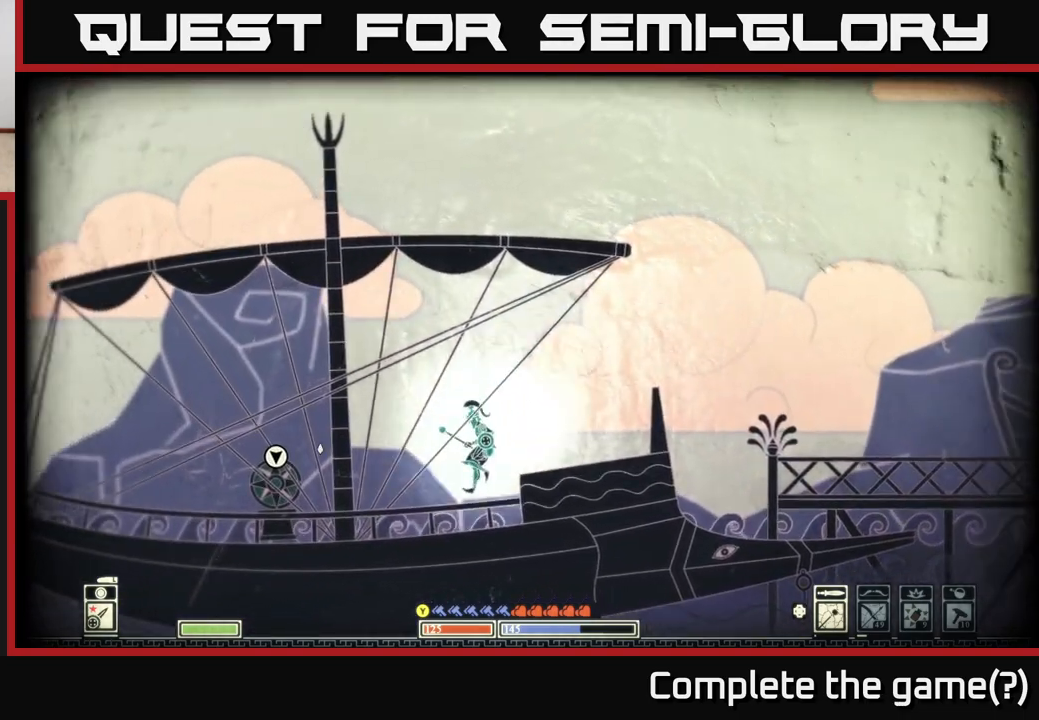
{"buttons": [], "left_stick": "center", "right_stick": "left", "events": [[133, "left_stick", "left"], [333, "left_stick", "center"]]}
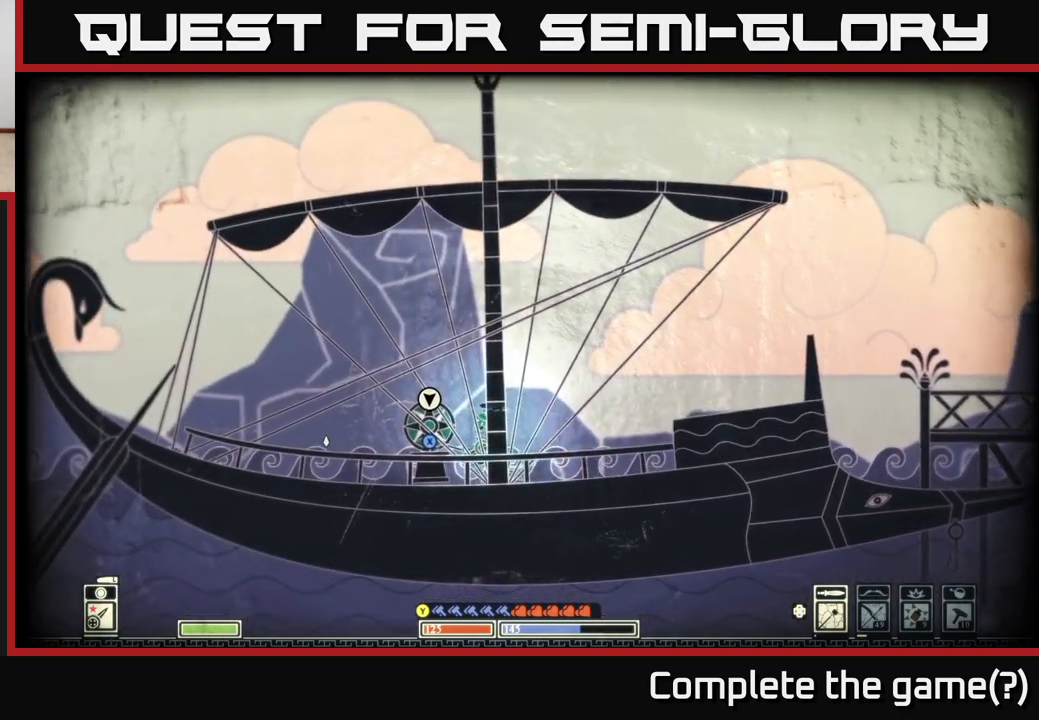
{"buttons": [], "left_stick": "center", "right_stick": "left", "events": [[283, "left_stick", "left"], [467, "left_stick", "center"]]}
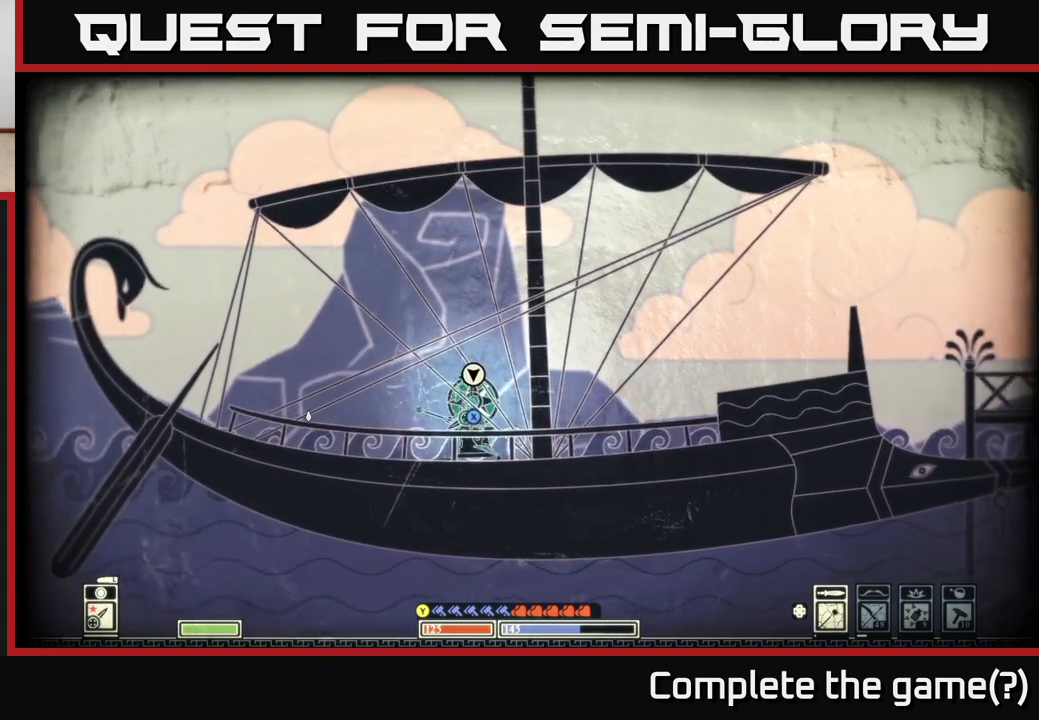
{"buttons": [], "left_stick": "center", "right_stick": "left", "events": []}
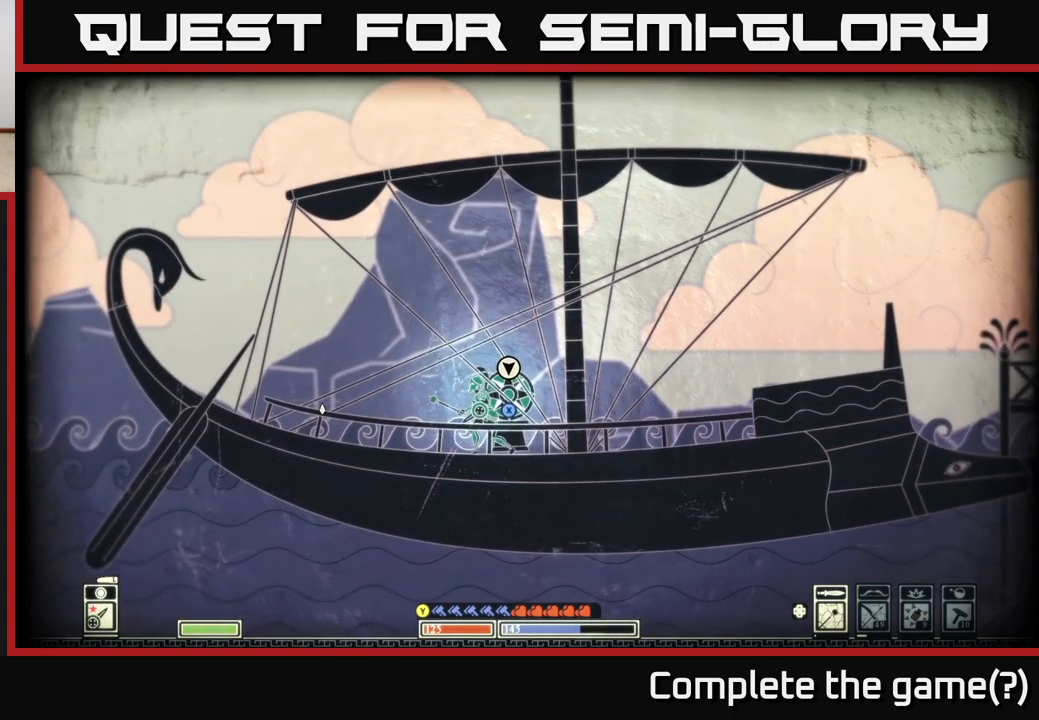
{"buttons": [], "left_stick": "center", "right_stick": "center", "events": [[50, "SELECT", "down"], [100, "right_stick", "center"], [233, "SELECT", "up"]]}
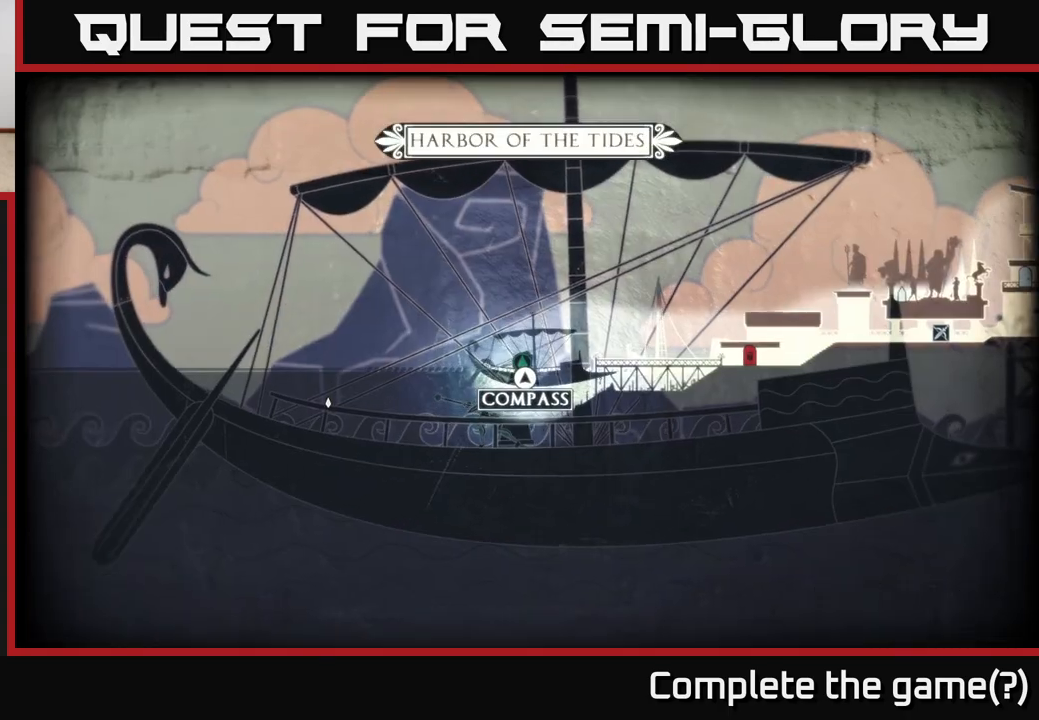
{"buttons": [], "left_stick": "center", "right_stick": "center", "events": []}
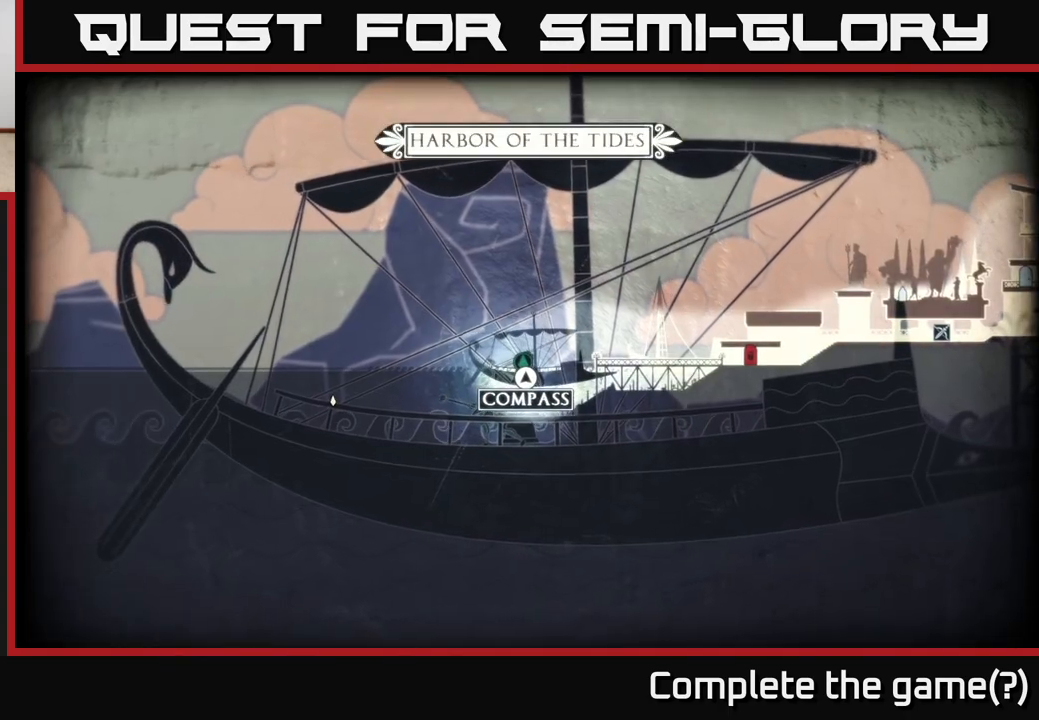
{"buttons": [], "left_stick": "center", "right_stick": "left", "events": [[100, "right_stick", "left"]]}
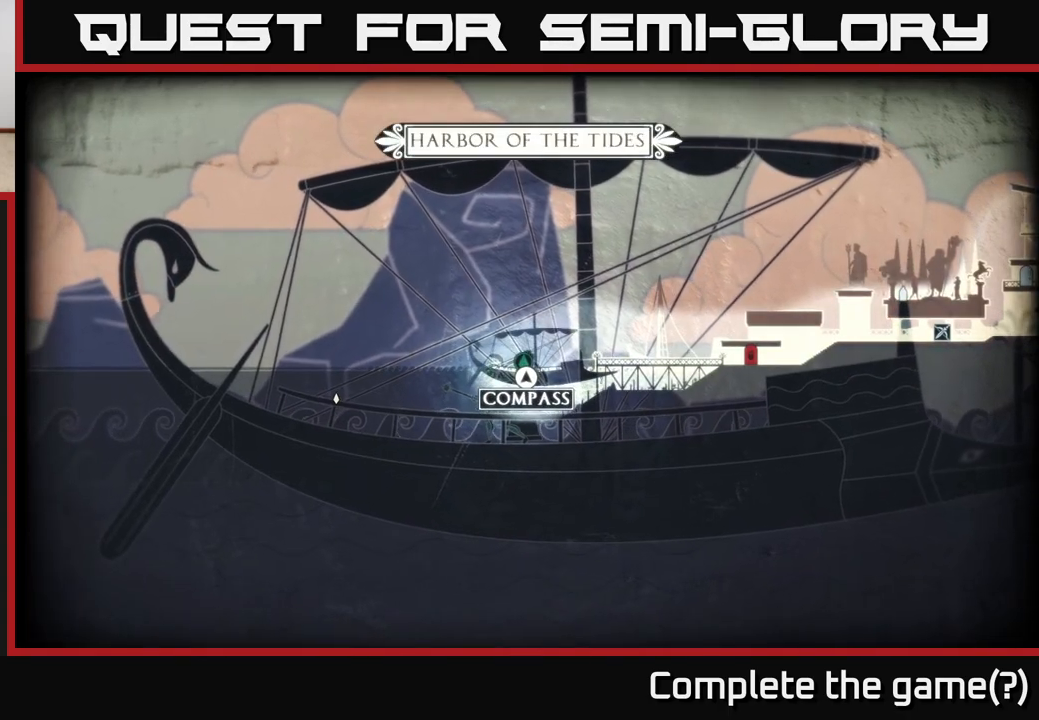
{"buttons": [], "left_stick": "center", "right_stick": "up-right", "events": [[133, "right_stick", "up-left"], [350, "right_stick", "up"], [450, "right_stick", "up-right"]]}
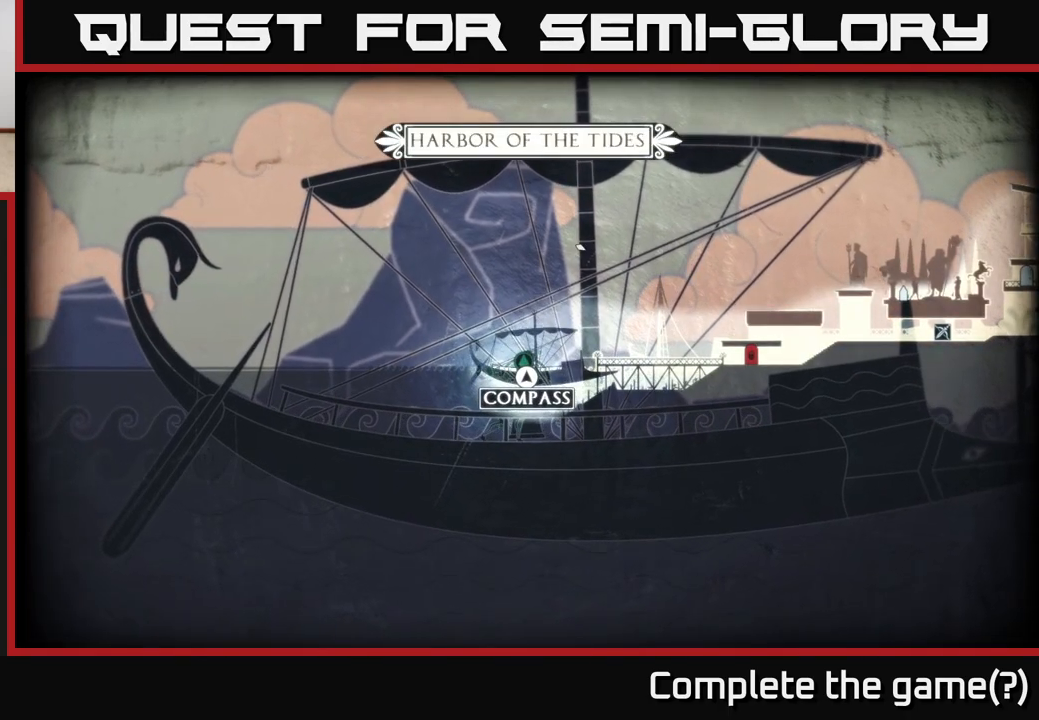
{"buttons": [], "left_stick": "center", "right_stick": "up-left", "events": [[233, "right_stick", "up-left"]]}
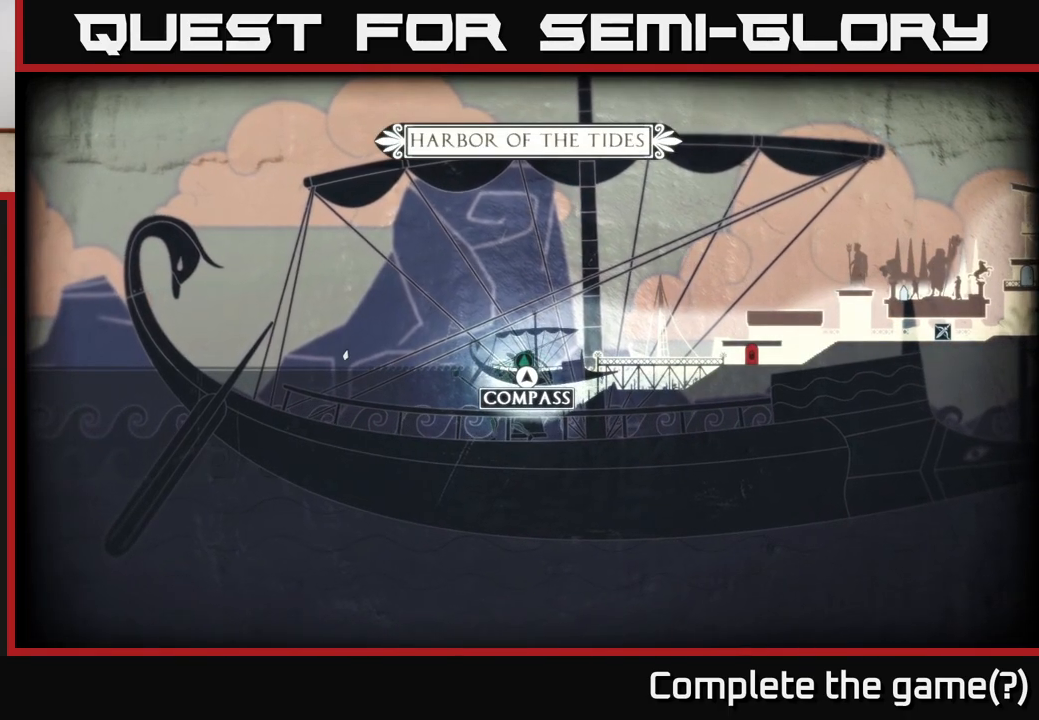
{"buttons": [], "left_stick": "center", "right_stick": "up-left", "events": []}
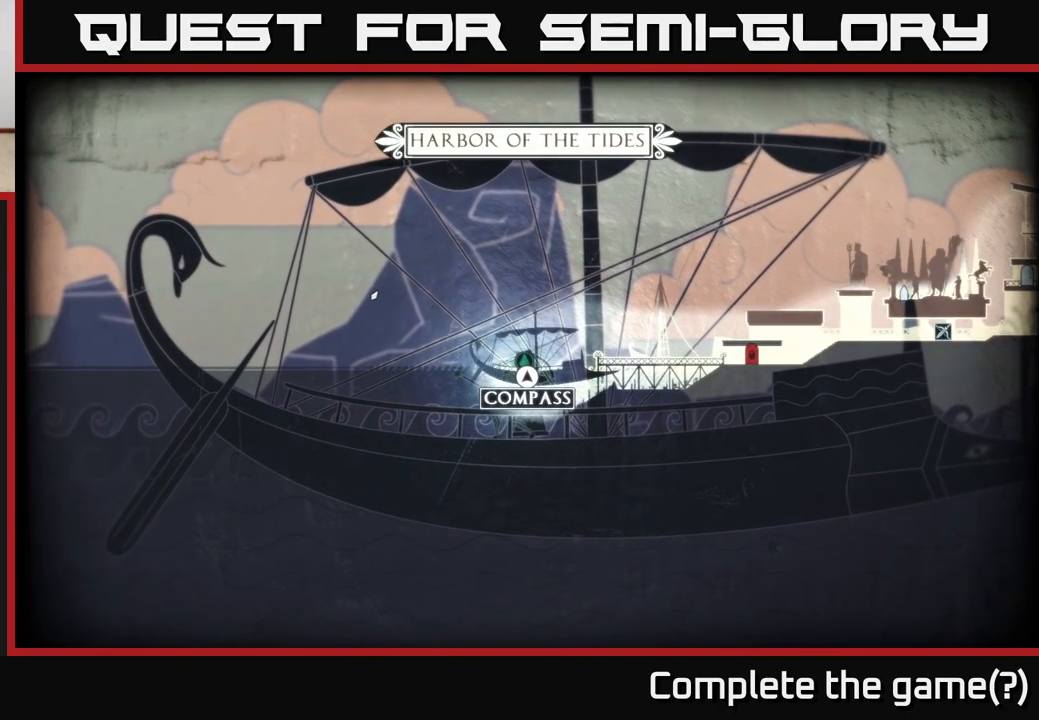
{"buttons": [], "left_stick": "right", "right_stick": "up-right", "events": [[367, "right_stick", "up-right"], [467, "left_stick", "right"]]}
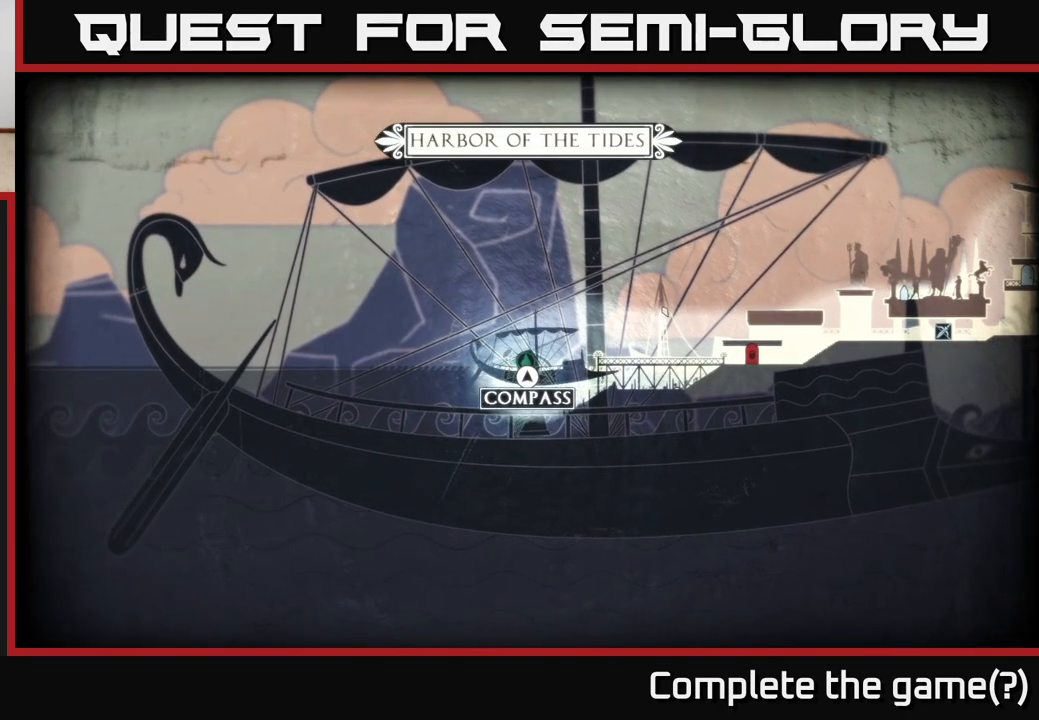
{"buttons": ["SELECT"], "left_stick": "center", "right_stick": "center", "events": [[167, "right_stick", "right"], [350, "right_stick", "center"], [383, "left_stick", "center"], [467, "SELECT", "down"]]}
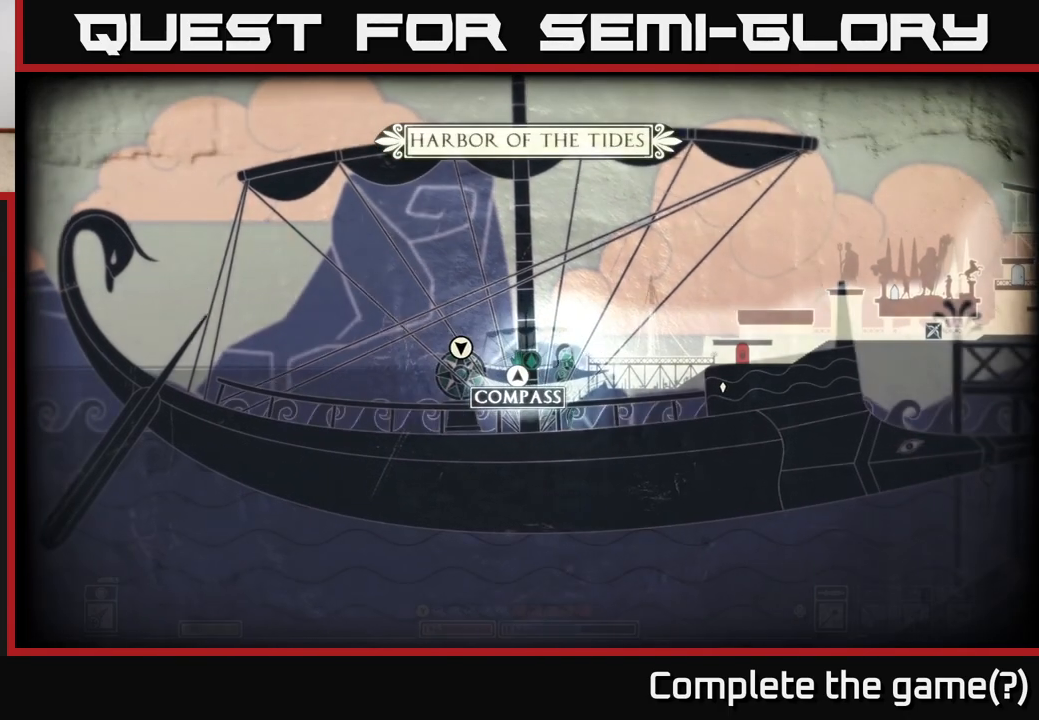
{"buttons": ["A"], "left_stick": "right", "right_stick": "center", "events": [[83, "SELECT", "up"], [233, "left_stick", "right"], [467, "A", "down"]]}
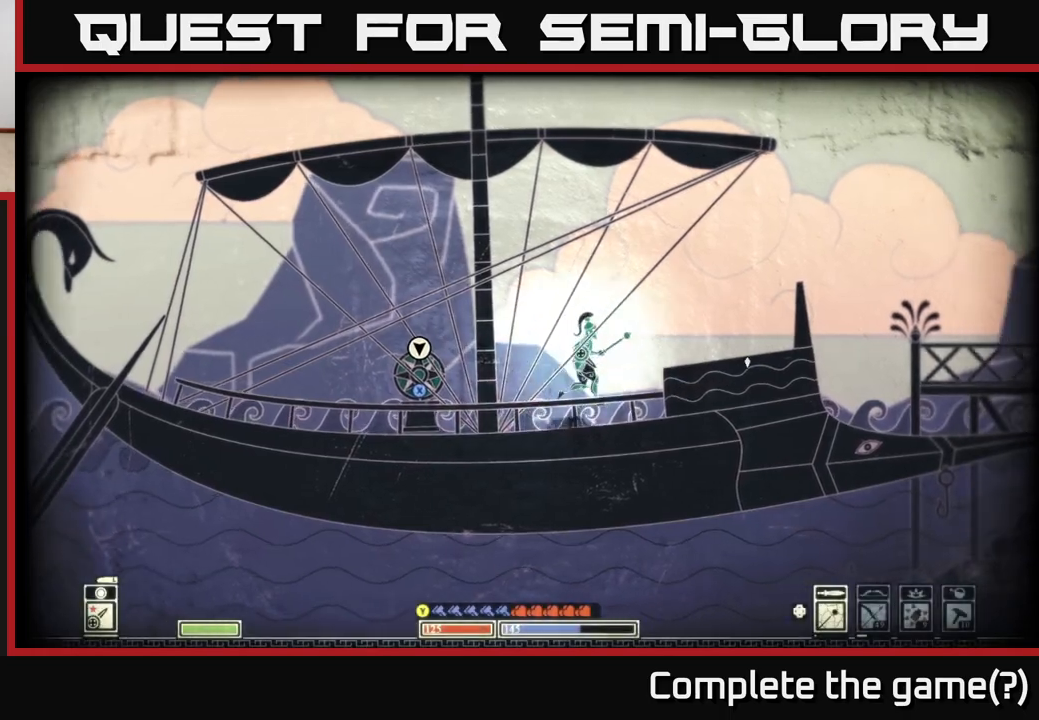
{"buttons": [], "left_stick": "right", "right_stick": "center", "events": [[233, "A", "up"]]}
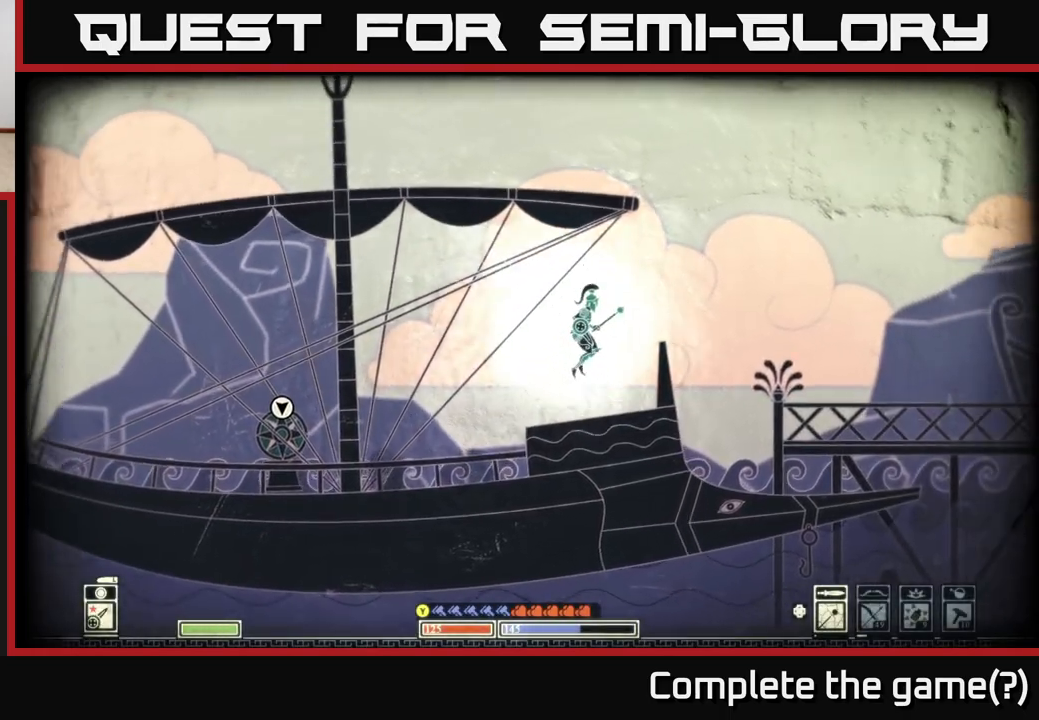
{"buttons": [], "left_stick": "right", "right_stick": "center", "events": []}
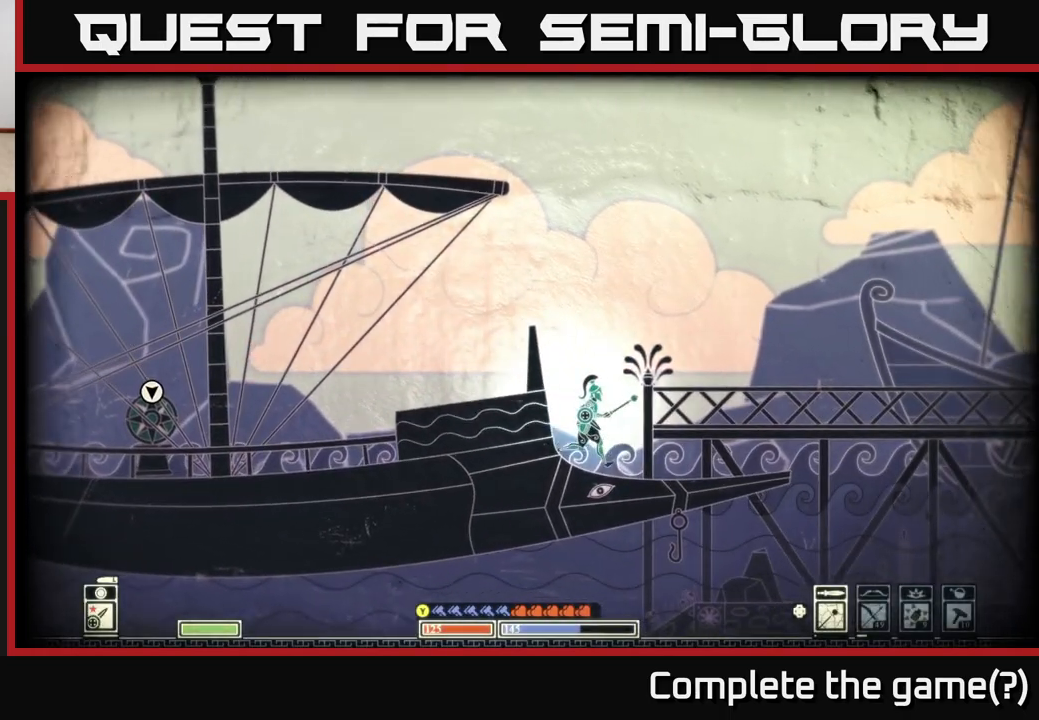
{"buttons": [], "left_stick": "right", "right_stick": "center", "events": []}